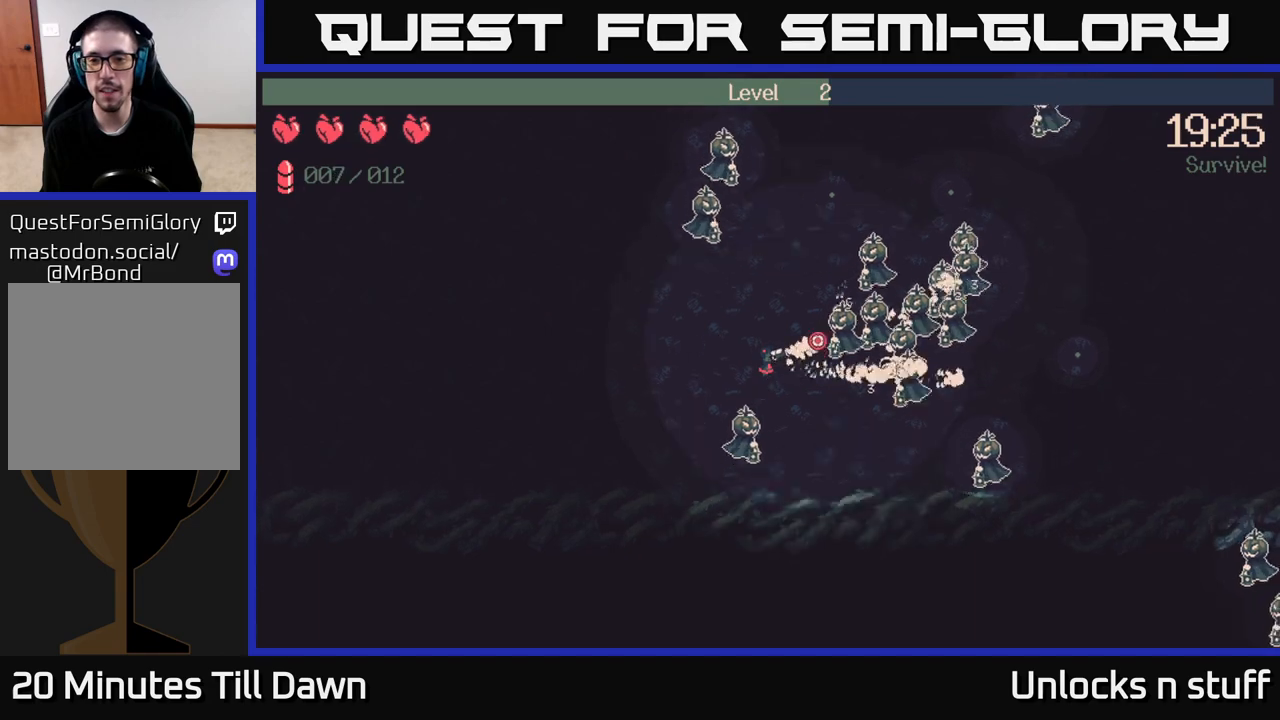
Gameplay with a controller (Xbox layout); each line is a JSON object with the inputs held at the frame after it. "events" lists button and stick changes between this image and that frame as [ms after this image, input, new state], when the widget could be followed in between.
{"buttons": ["R2"], "left_stick": "left", "right_stick": "right", "events": [[133, "left_stick", "up-left"], [417, "left_stick", "left"]]}
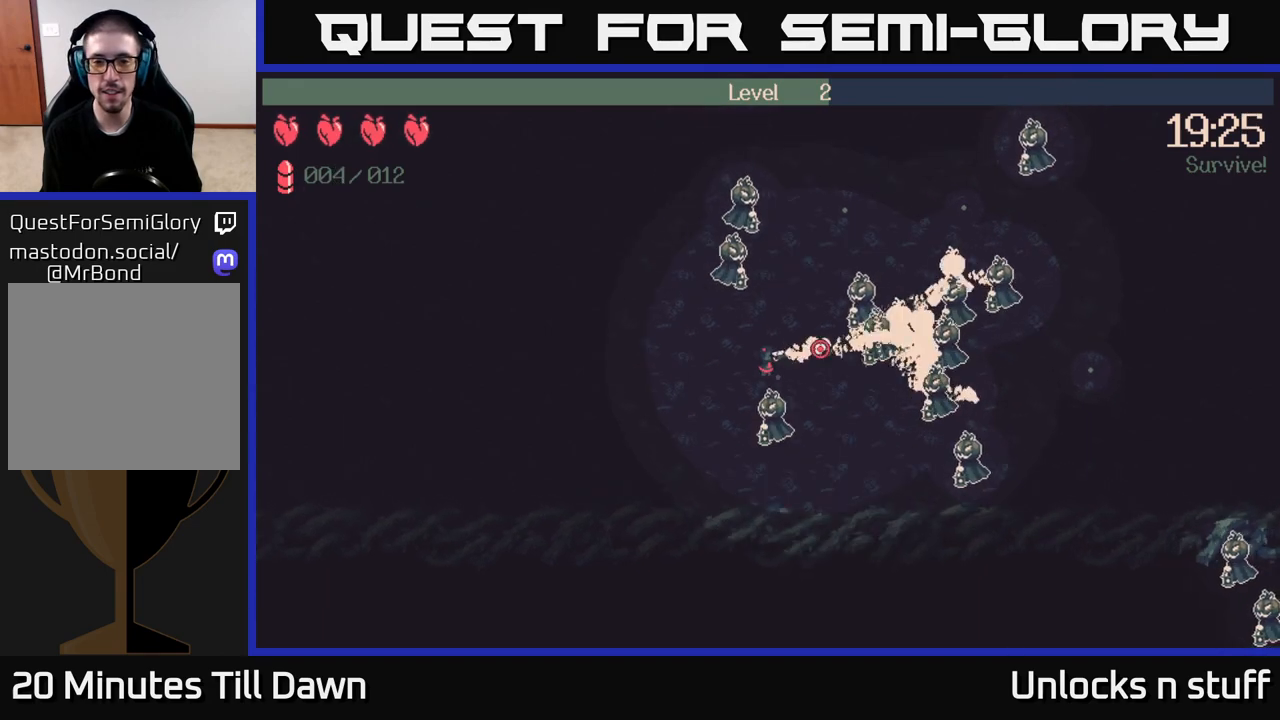
{"buttons": [], "left_stick": "left", "right_stick": "right", "events": [[150, "R2", "up"]]}
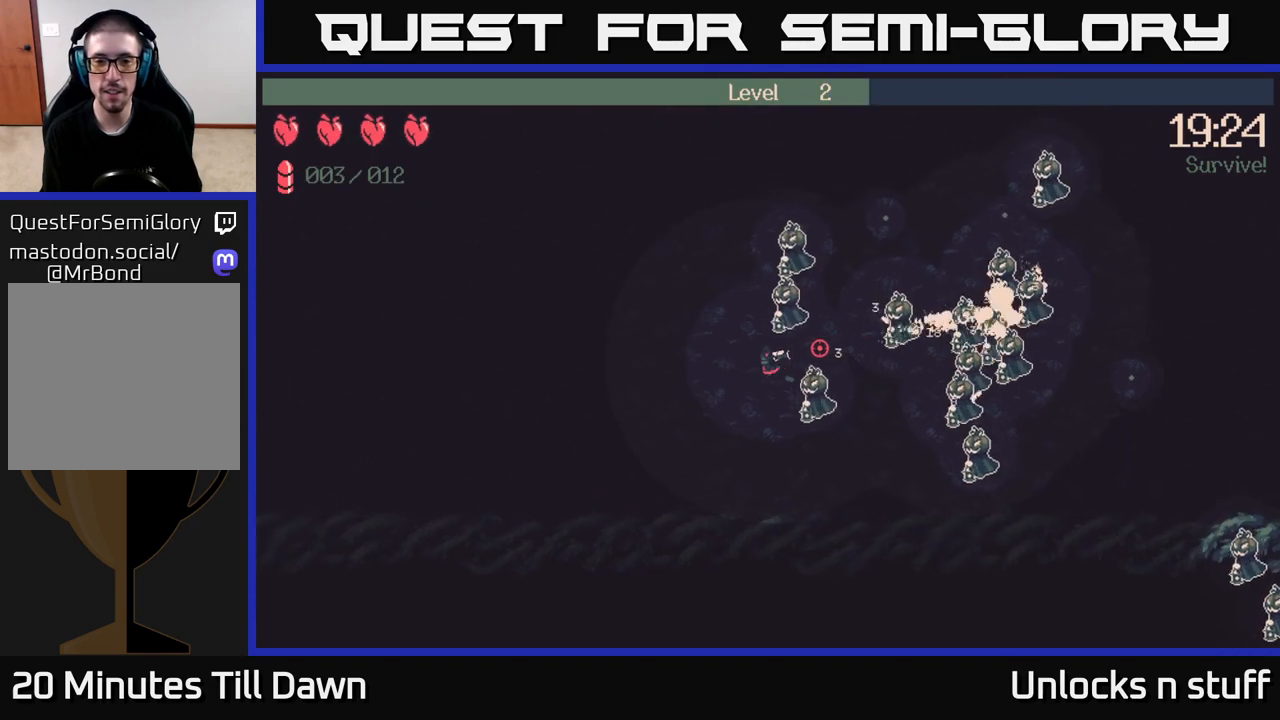
{"buttons": ["R2"], "left_stick": "up-left", "right_stick": "up-right", "events": [[150, "R2", "down"], [217, "left_stick", "up-left"], [417, "right_stick", "up-right"]]}
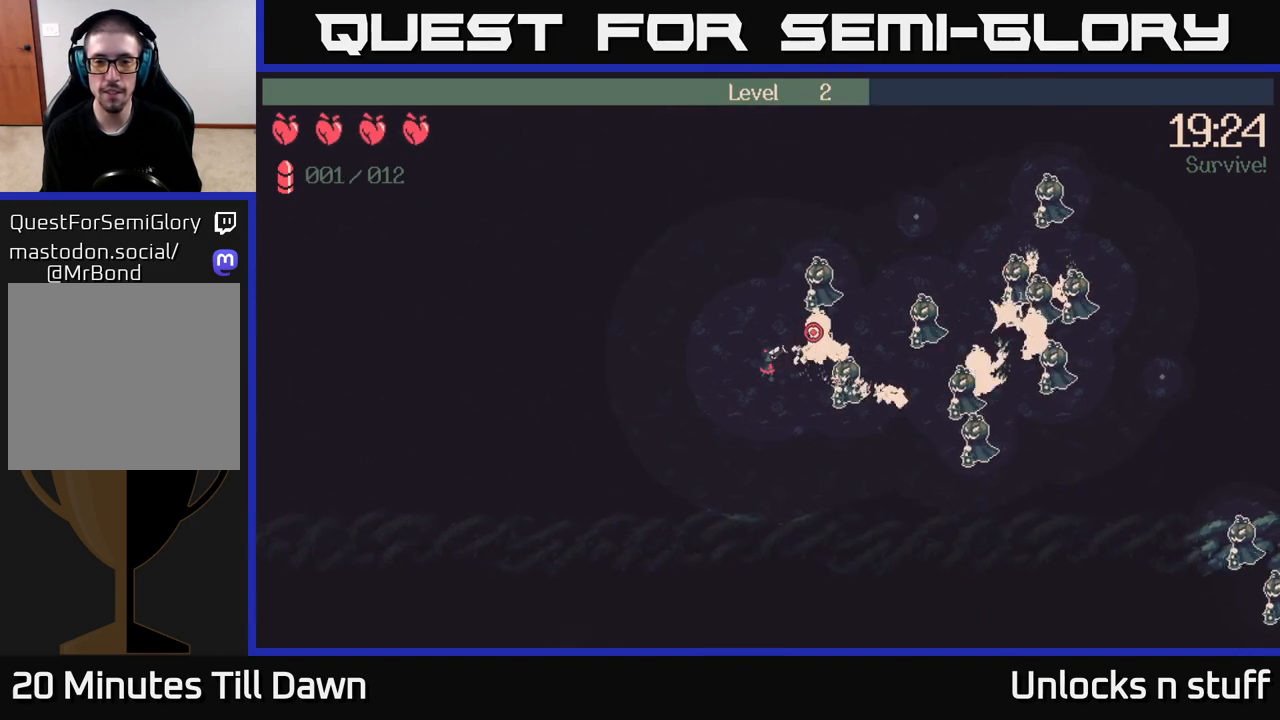
{"buttons": ["R2"], "left_stick": "up", "right_stick": "down-right", "events": [[383, "left_stick", "up-right"], [400, "right_stick", "down-right"], [467, "left_stick", "up"]]}
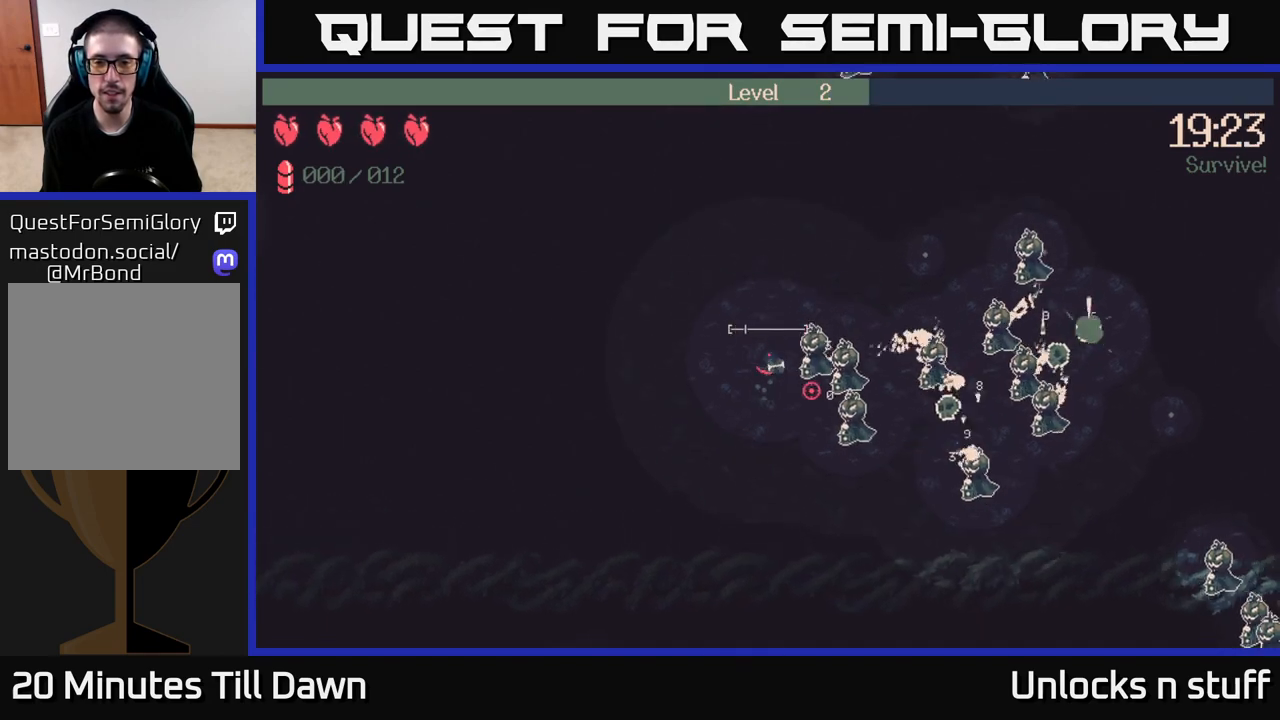
{"buttons": [], "left_stick": "left", "right_stick": "center", "events": [[33, "left_stick", "up-left"], [117, "R2", "up"], [133, "left_stick", "left"], [400, "right_stick", "center"]]}
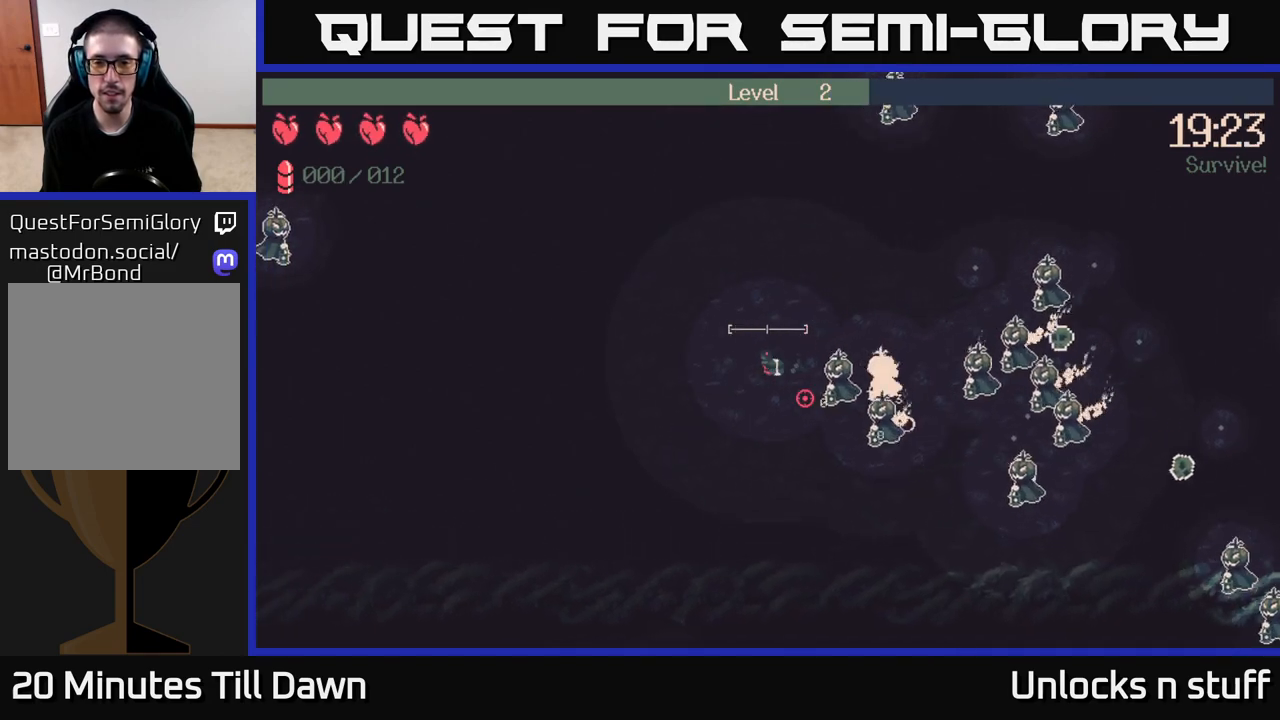
{"buttons": ["R2"], "left_stick": "left", "right_stick": "right", "events": [[17, "left_stick", "down-left"], [83, "right_stick", "down-right"], [217, "left_stick", "center"], [333, "right_stick", "right"], [383, "left_stick", "left"], [433, "R2", "down"]]}
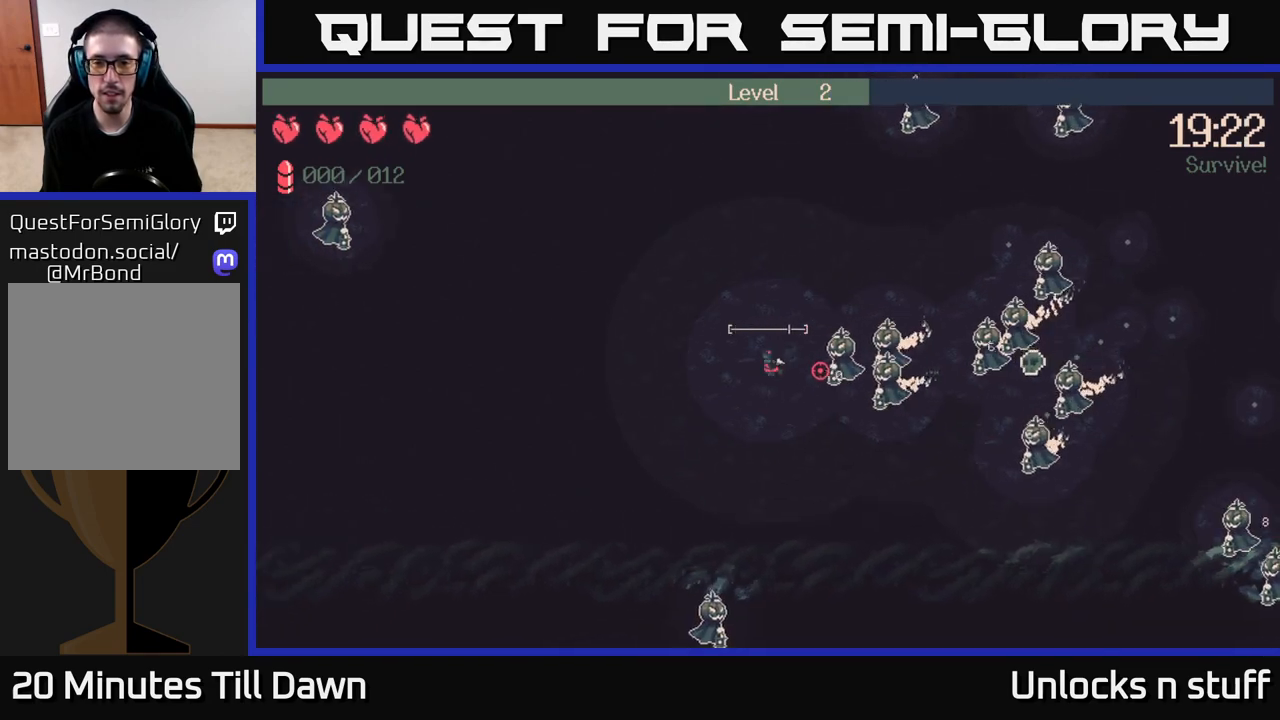
{"buttons": ["R2"], "left_stick": "left", "right_stick": "right", "events": [[33, "left_stick", "center"], [267, "left_stick", "down-left"], [333, "R2", "up"], [350, "R2", "down"], [350, "left_stick", "left"]]}
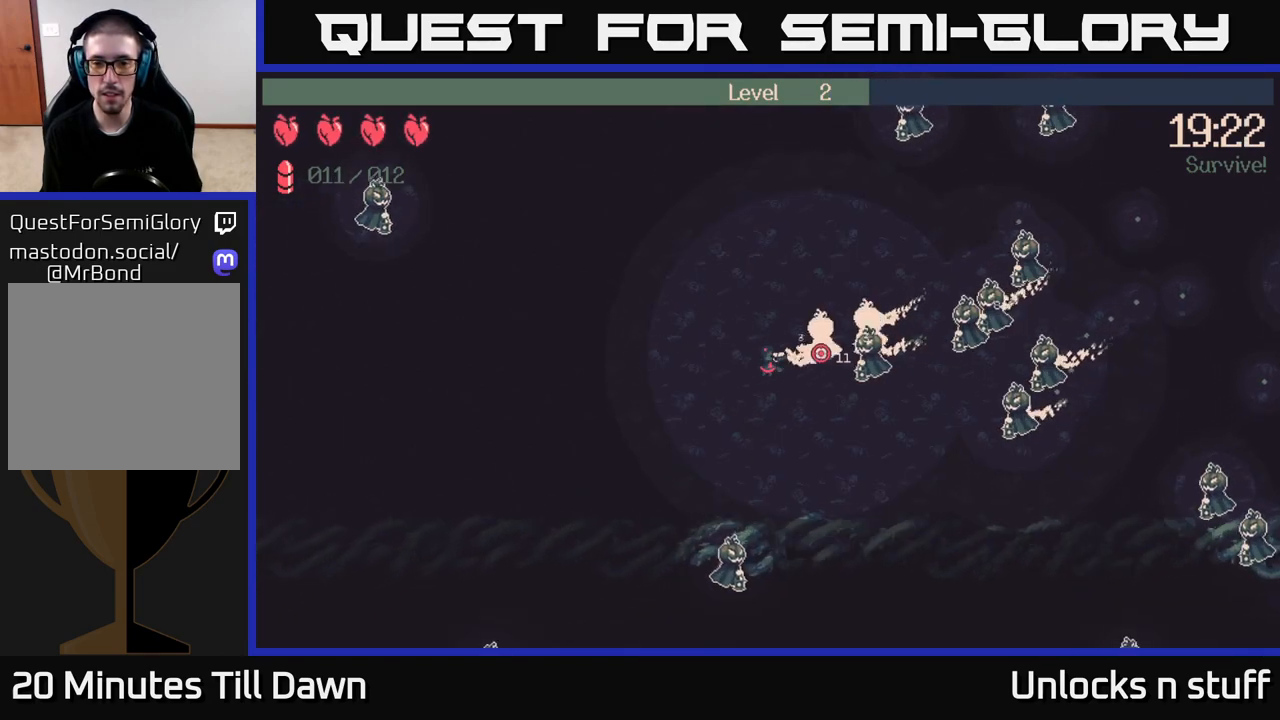
{"buttons": ["R2"], "left_stick": "right", "right_stick": "right", "events": [[250, "left_stick", "up"], [333, "left_stick", "right"]]}
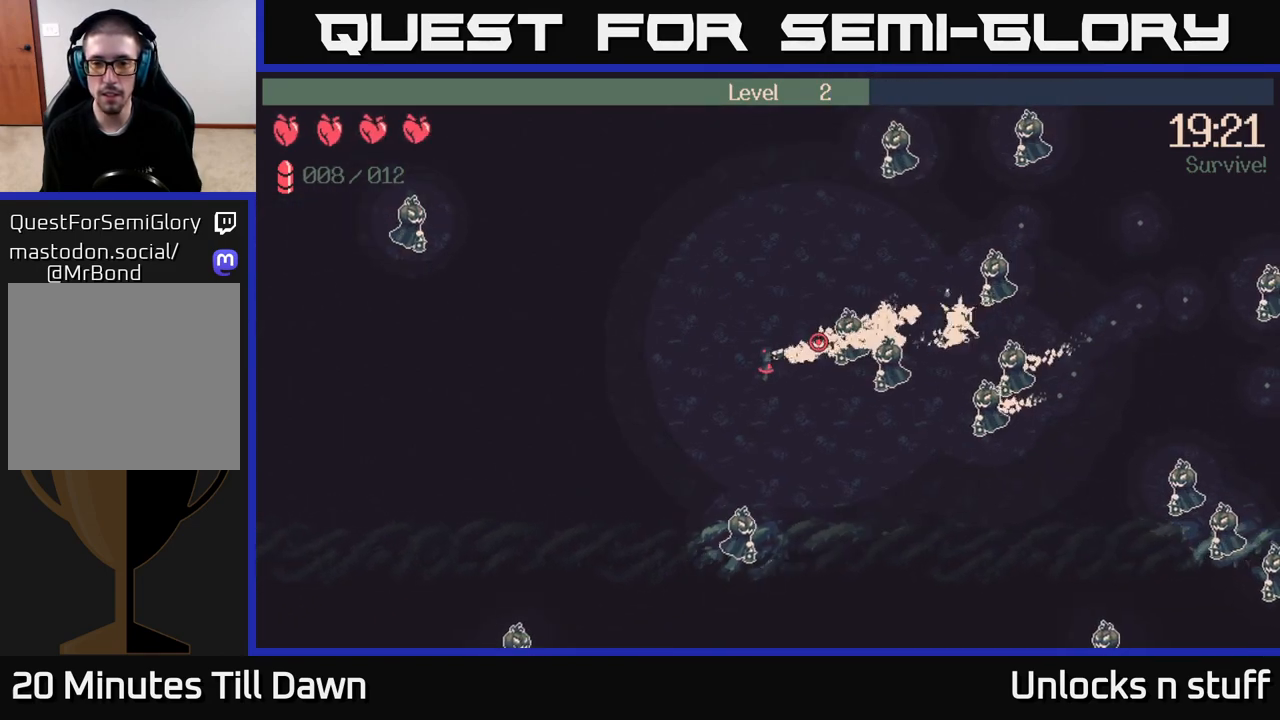
{"buttons": ["R2"], "left_stick": "right", "right_stick": "right", "events": []}
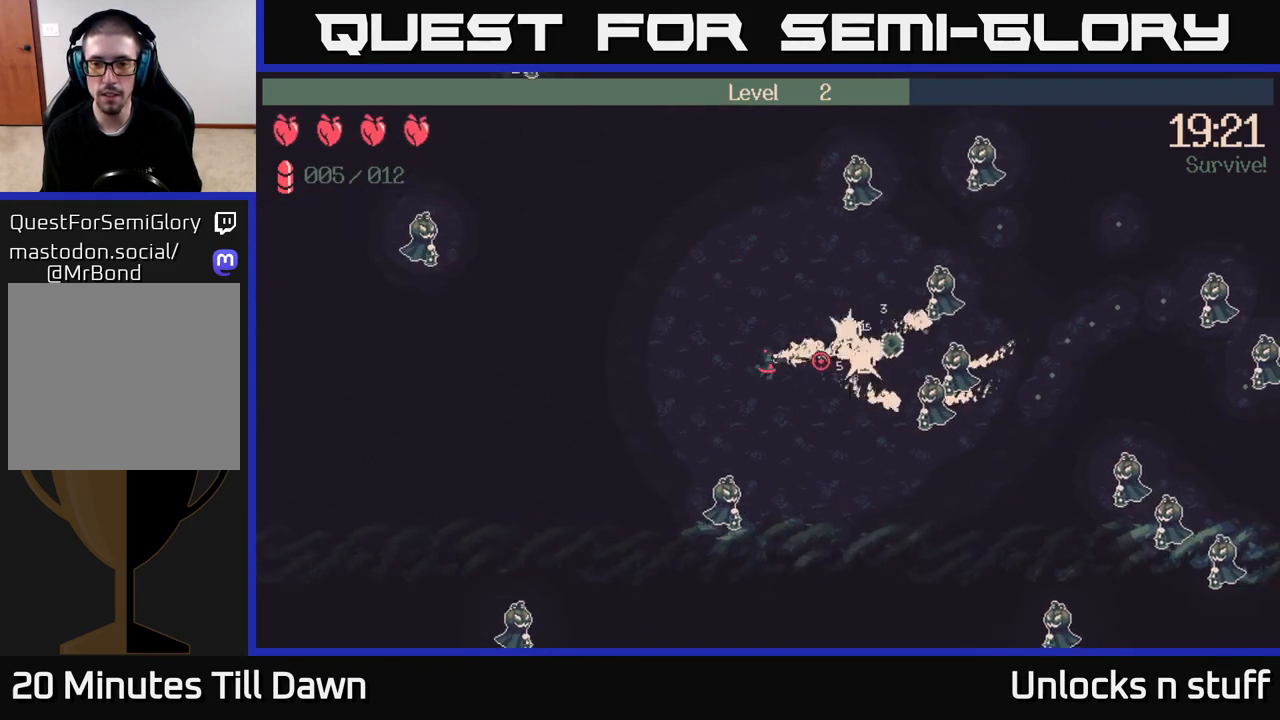
{"buttons": ["R2"], "left_stick": "right", "right_stick": "right", "events": []}
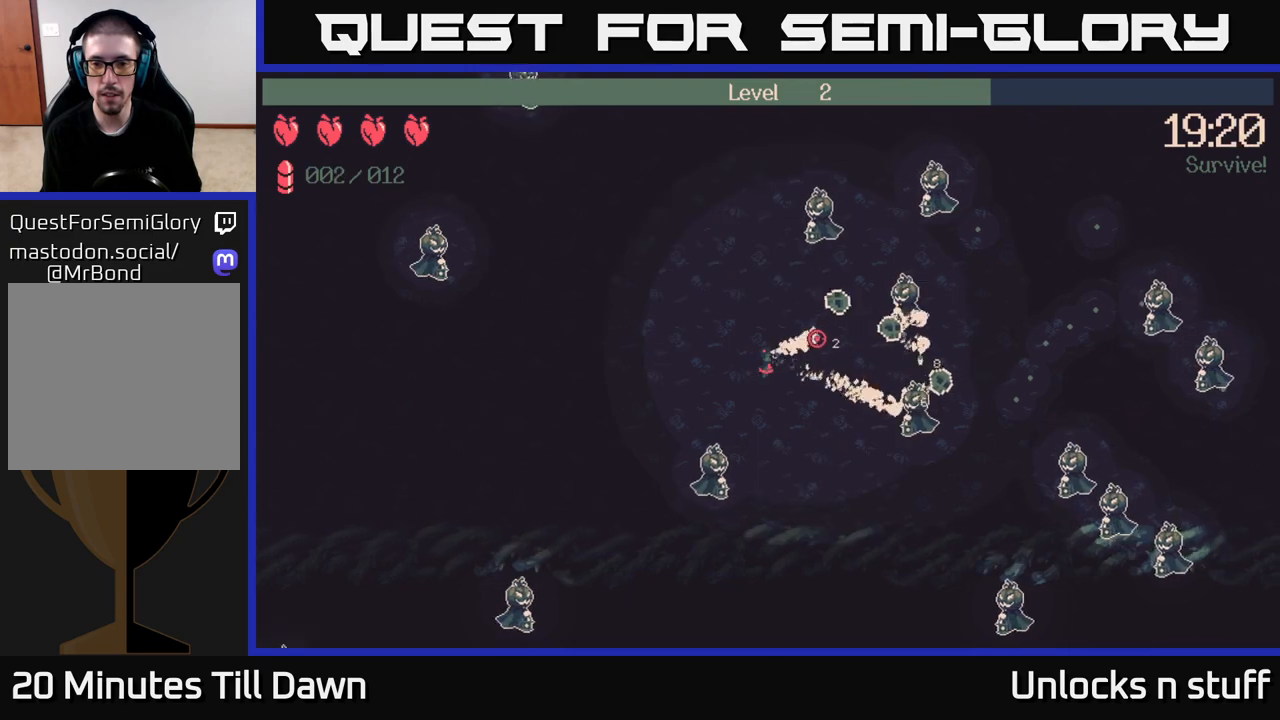
{"buttons": [], "left_stick": "right", "right_stick": "right", "events": [[333, "R2", "up"]]}
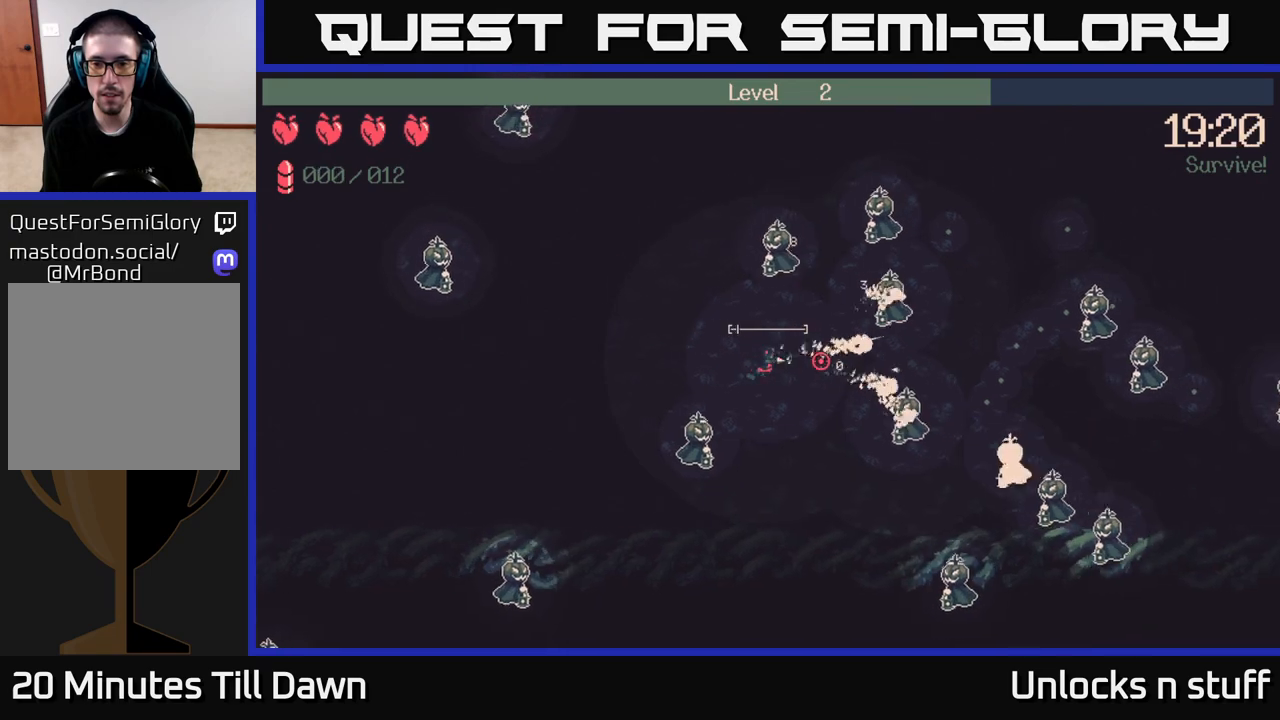
{"buttons": [], "left_stick": "right", "right_stick": "right", "events": []}
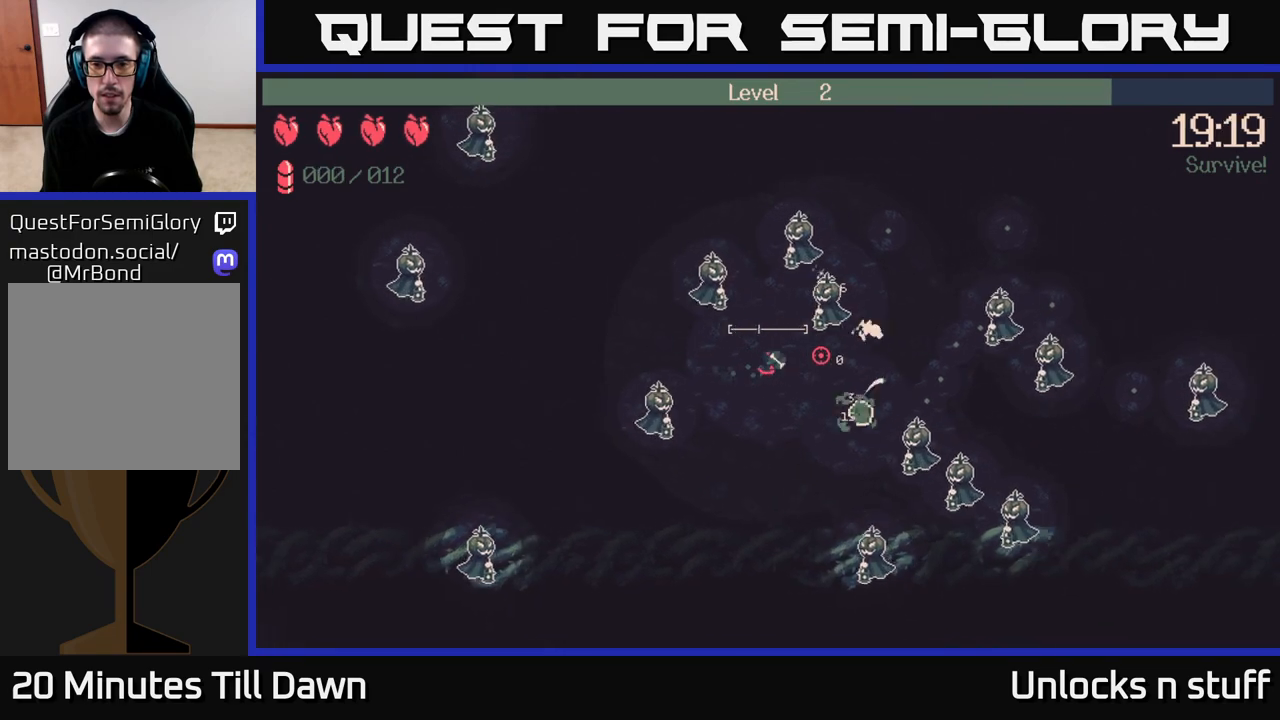
{"buttons": [], "left_stick": "right", "right_stick": "right", "events": [[350, "left_stick", "down-right"], [500, "left_stick", "right"]]}
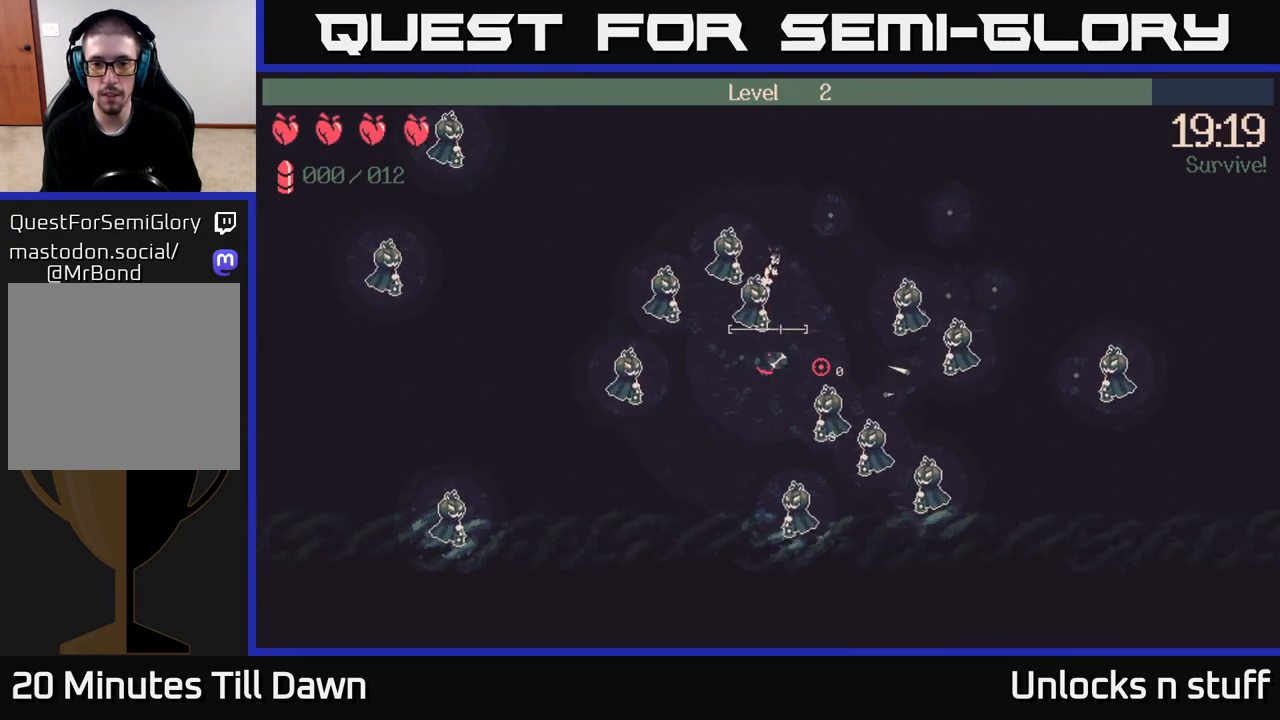
{"buttons": [], "left_stick": "up", "right_stick": "right", "events": [[217, "left_stick", "up-right"], [383, "left_stick", "up"]]}
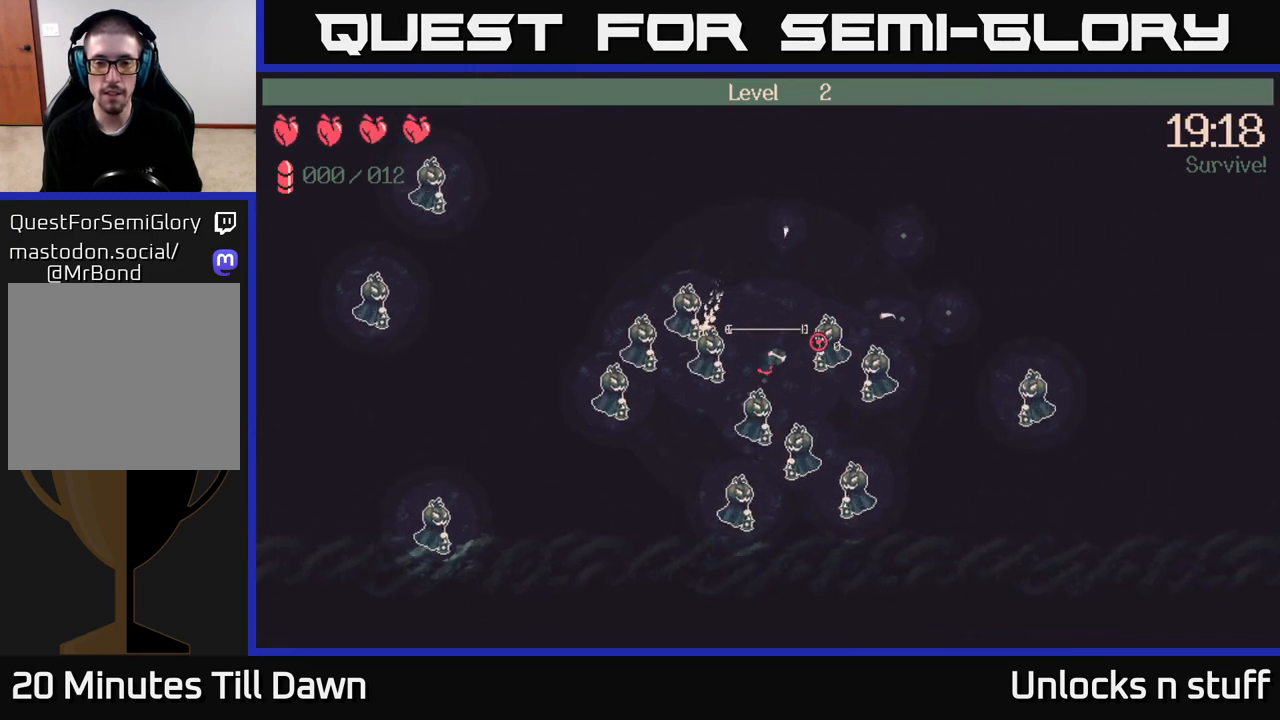
{"buttons": [], "left_stick": "up", "right_stick": "right", "events": []}
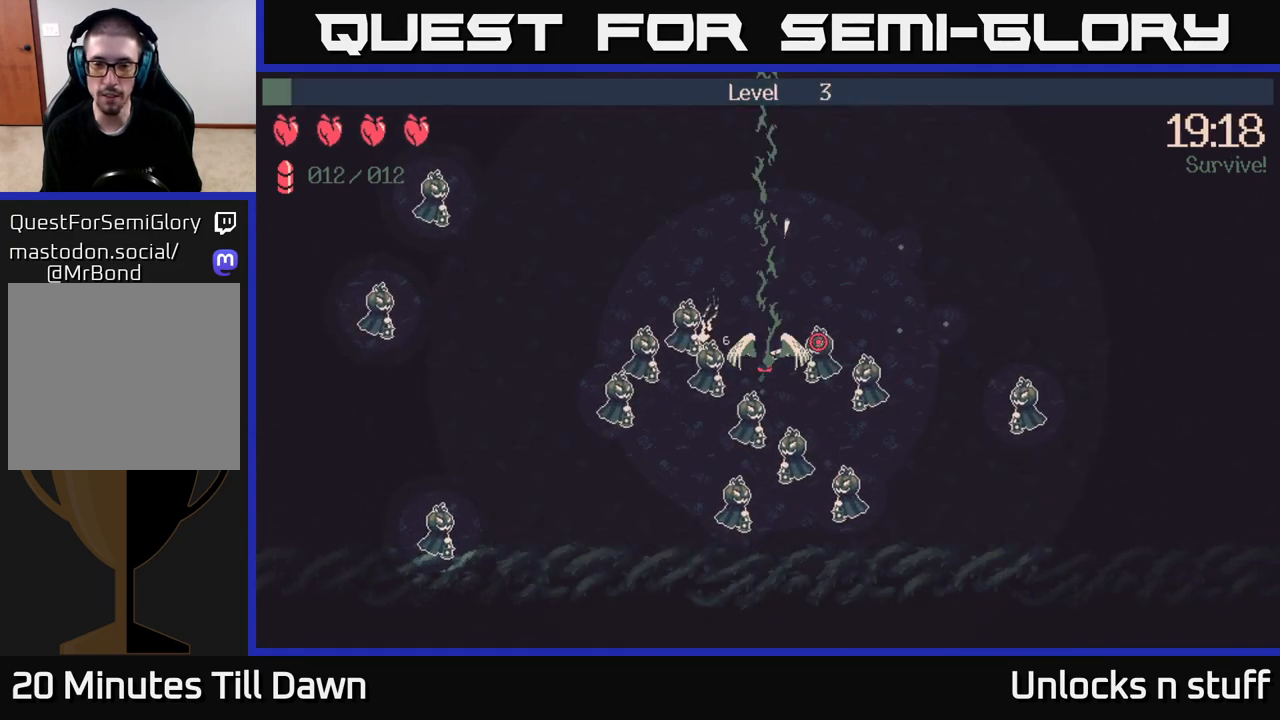
{"buttons": [], "left_stick": "center", "right_stick": "center", "events": [[217, "left_stick", "center"], [217, "right_stick", "center"]]}
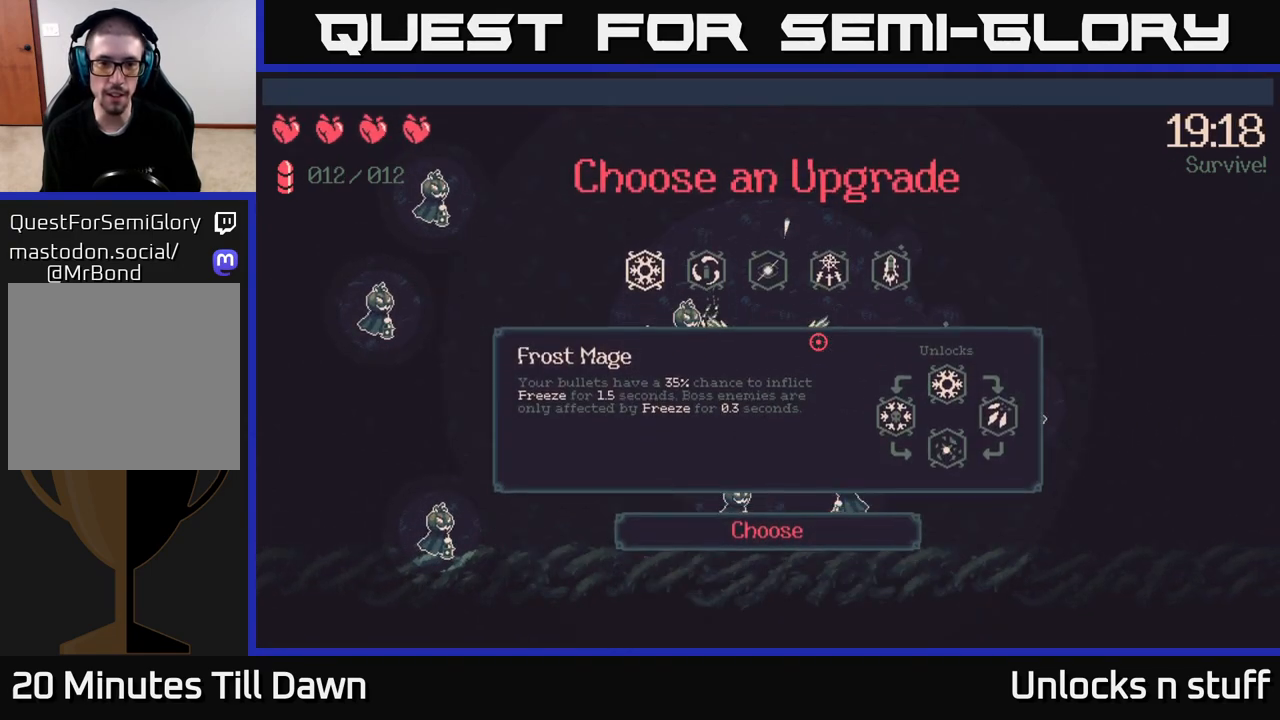
{"buttons": [], "left_stick": "center", "right_stick": "center", "events": []}
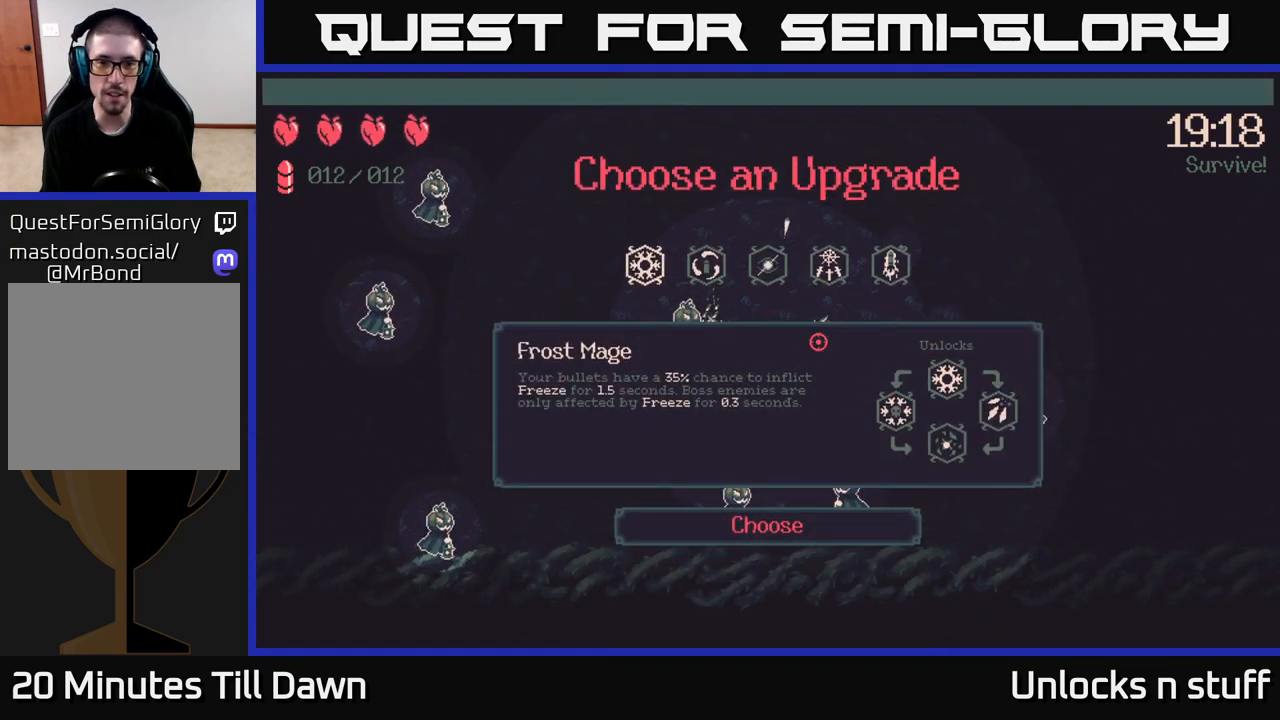
{"buttons": ["DPAD_RIGHT"], "left_stick": "center", "right_stick": "center", "events": [[33, "DPAD_RIGHT", "down"], [83, "DPAD_RIGHT", "up"], [200, "DPAD_RIGHT", "down"], [300, "DPAD_RIGHT", "up"], [383, "DPAD_RIGHT", "down"]]}
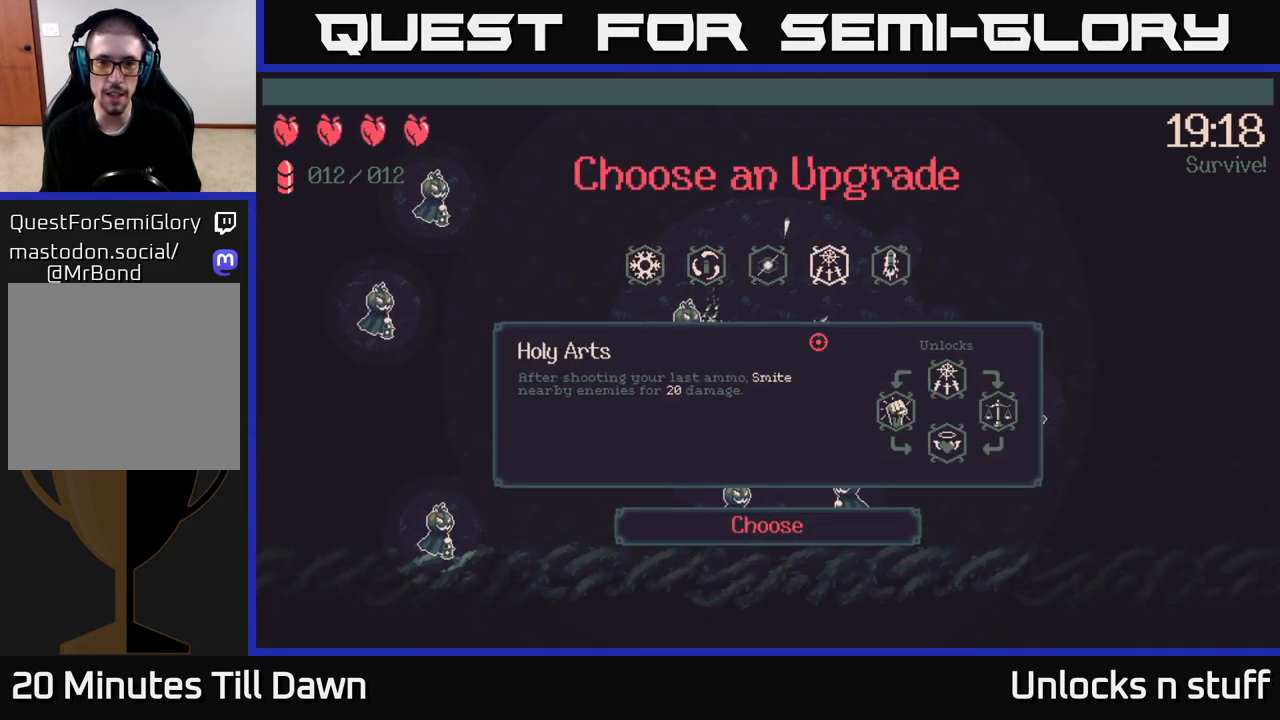
{"buttons": [], "left_stick": "center", "right_stick": "center", "events": [[17, "DPAD_RIGHT", "up"]]}
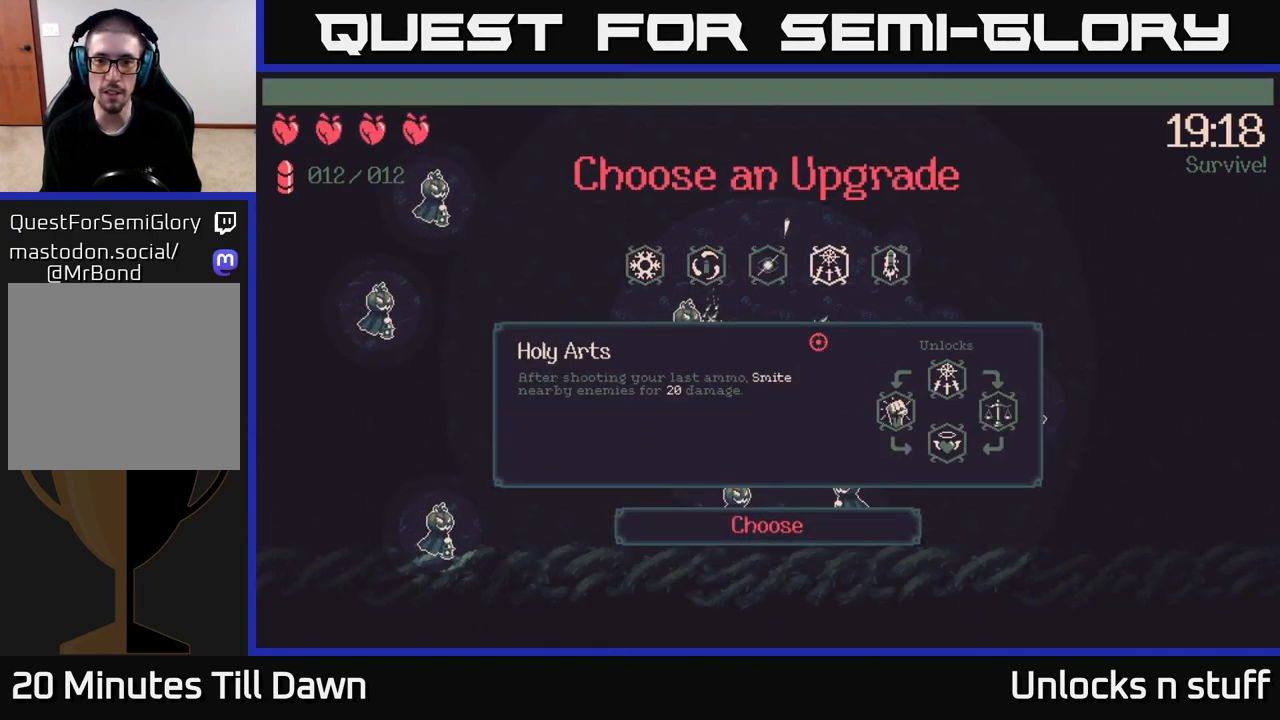
{"buttons": [], "left_stick": "center", "right_stick": "center", "events": [[83, "DPAD_RIGHT", "down"], [233, "DPAD_RIGHT", "up"]]}
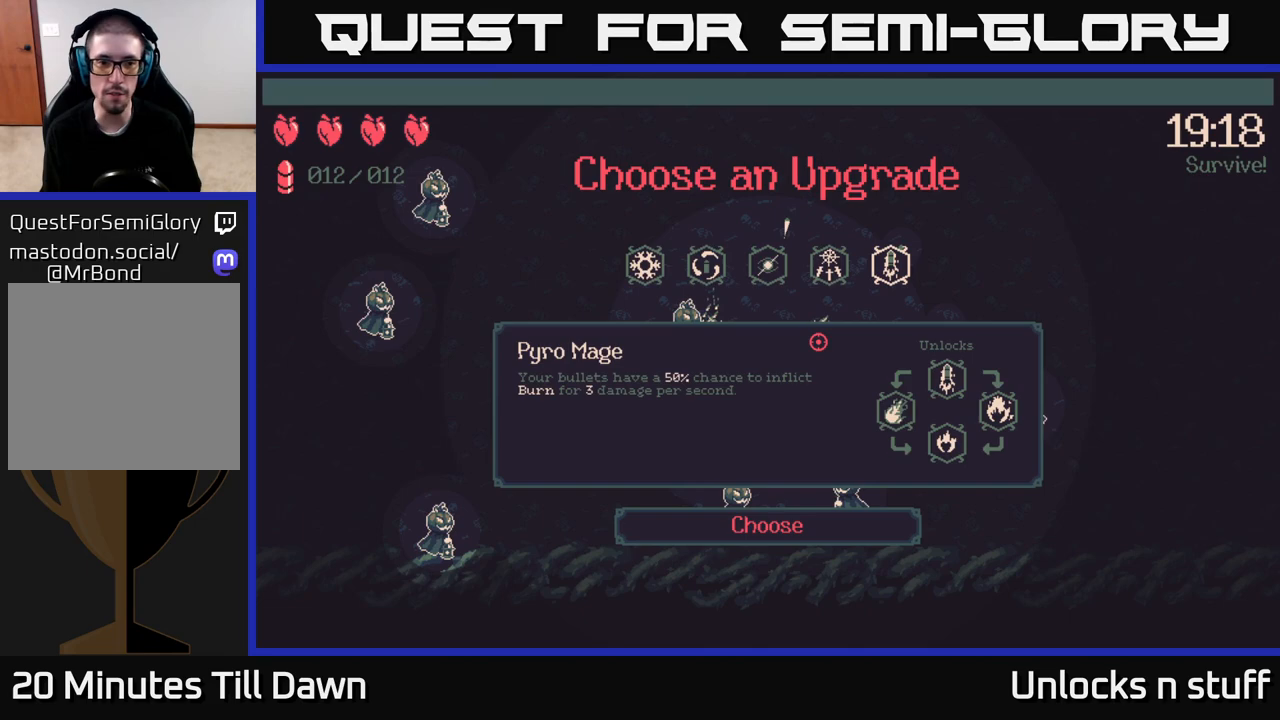
{"buttons": [], "left_stick": "center", "right_stick": "center", "events": [[333, "DPAD_LEFT", "down"], [483, "DPAD_LEFT", "up"]]}
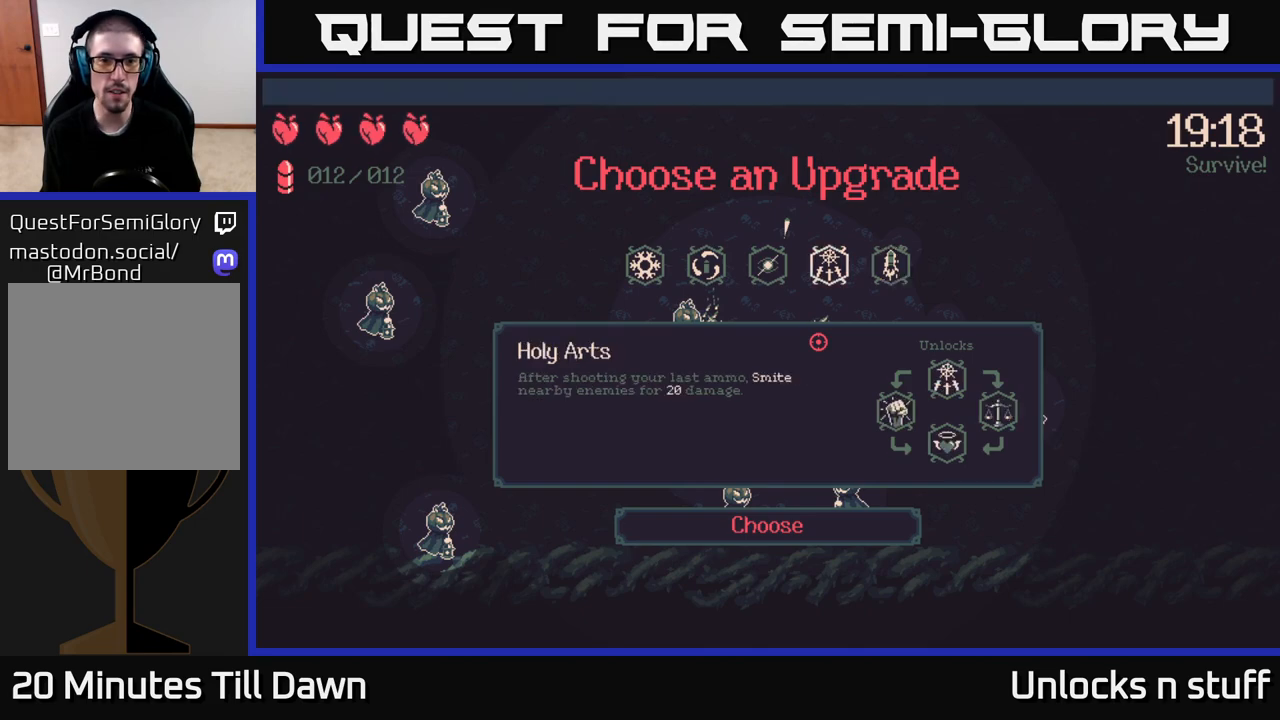
{"buttons": [], "left_stick": "center", "right_stick": "center", "events": [[50, "DPAD_LEFT", "down"], [167, "DPAD_LEFT", "up"], [217, "DPAD_LEFT", "down"], [333, "DPAD_LEFT", "up"], [400, "DPAD_LEFT", "down"], [500, "DPAD_LEFT", "up"]]}
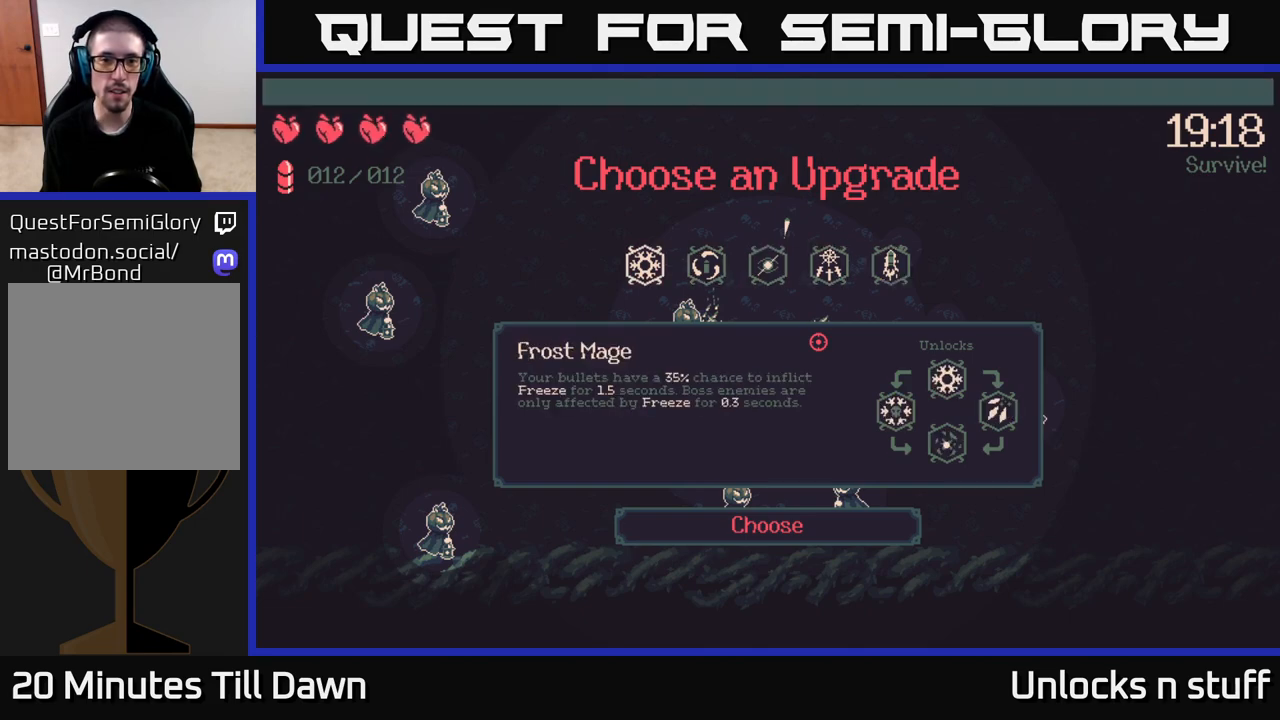
{"buttons": ["DPAD_RIGHT"], "left_stick": "center", "right_stick": "center", "events": [[167, "DPAD_RIGHT", "down"], [267, "DPAD_RIGHT", "up"], [333, "DPAD_RIGHT", "down"], [417, "DPAD_RIGHT", "up"], [483, "DPAD_RIGHT", "down"]]}
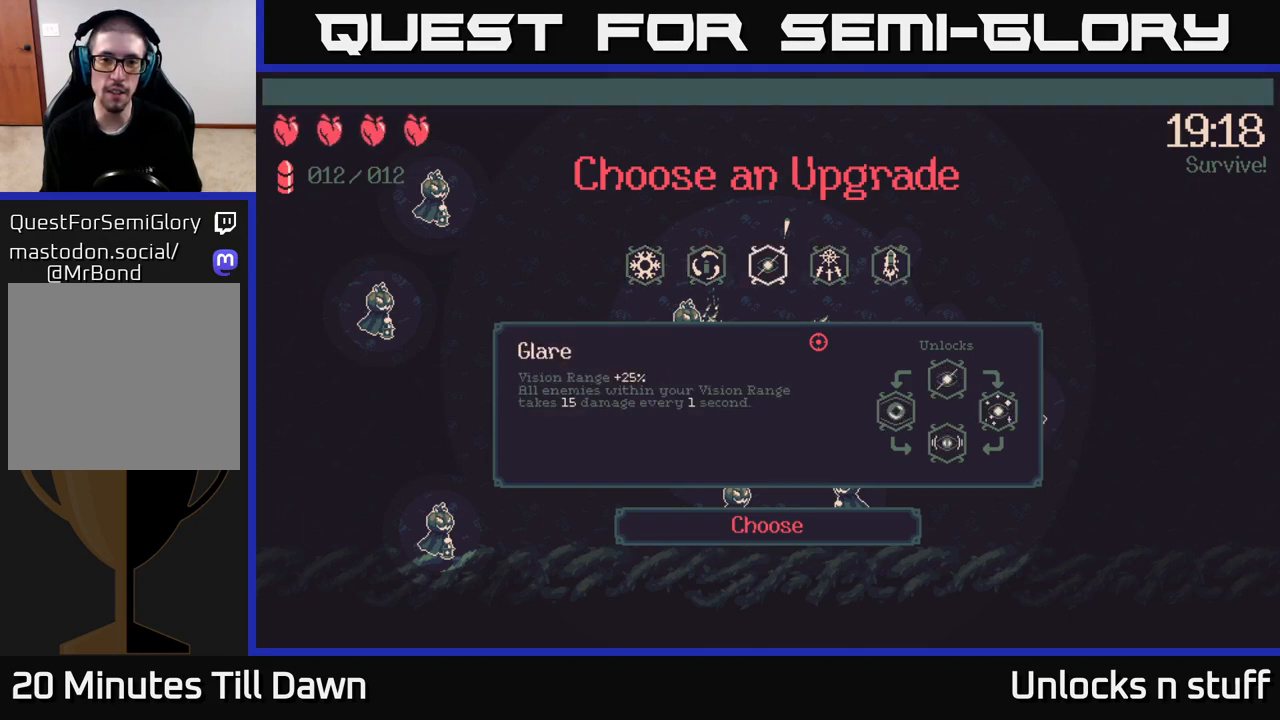
{"buttons": [], "left_stick": "center", "right_stick": "center", "events": [[67, "DPAD_RIGHT", "up"], [167, "DPAD_RIGHT", "down"], [267, "DPAD_RIGHT", "up"], [283, "A", "down"], [350, "A", "up"]]}
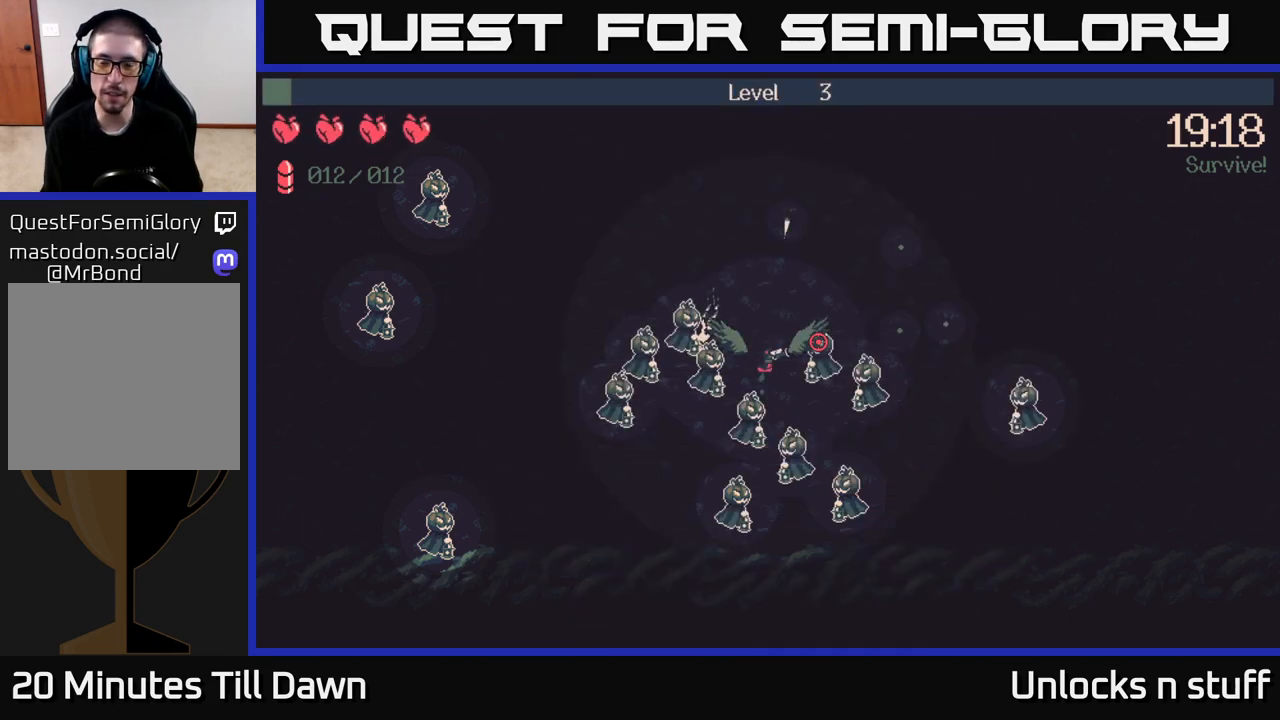
{"buttons": [], "left_stick": "up-right", "right_stick": "down-left", "events": [[117, "left_stick", "up-right"], [250, "right_stick", "down-left"]]}
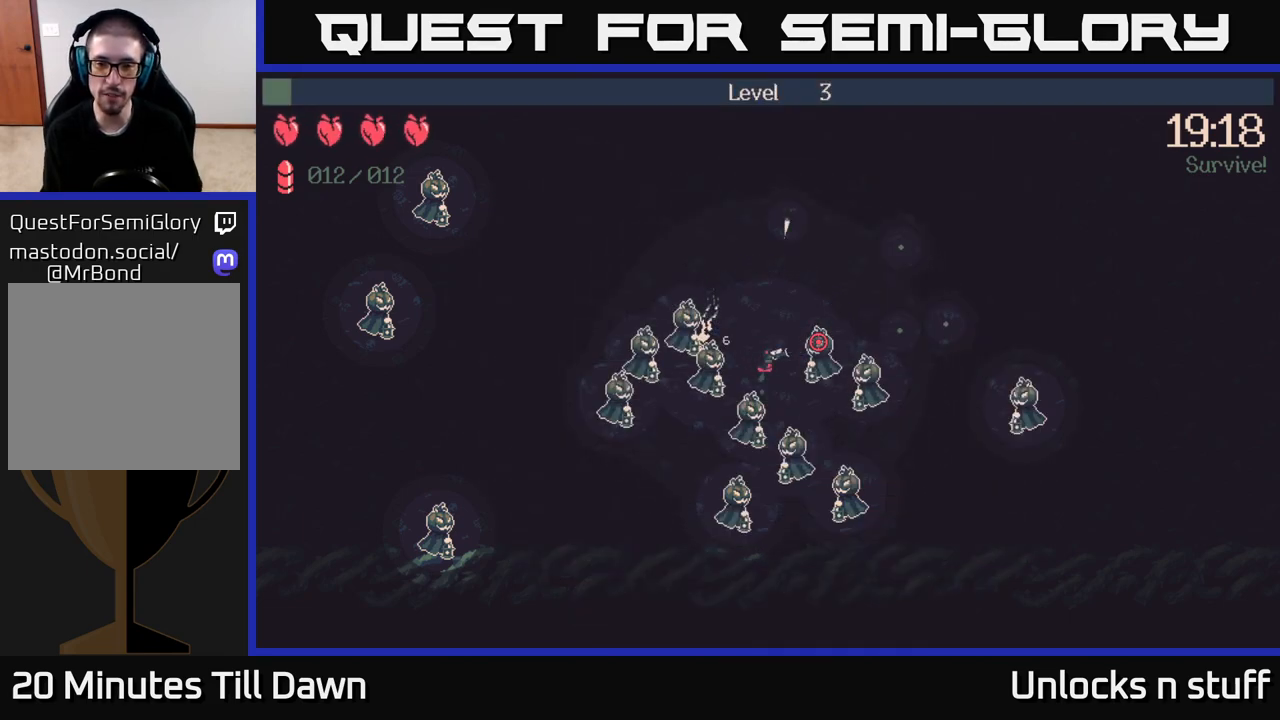
{"buttons": [], "left_stick": "up-right", "right_stick": "down-left", "events": []}
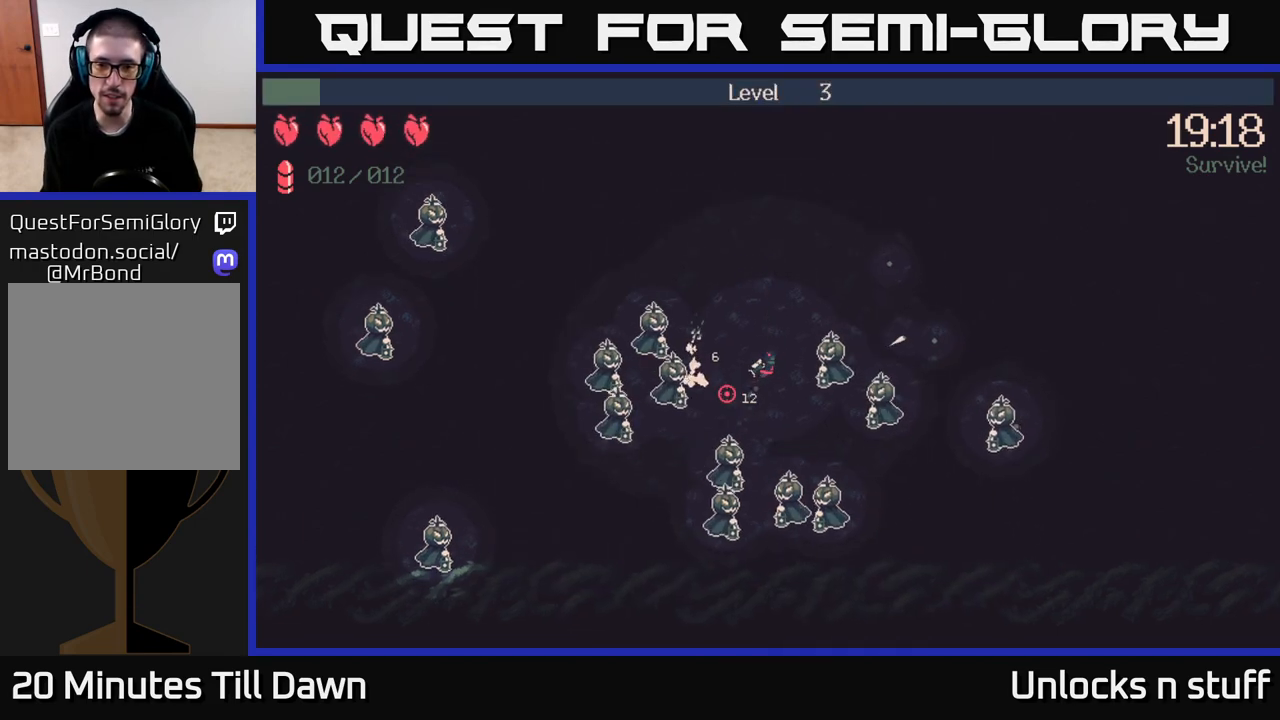
{"buttons": [], "left_stick": "up-right", "right_stick": "down-left", "events": []}
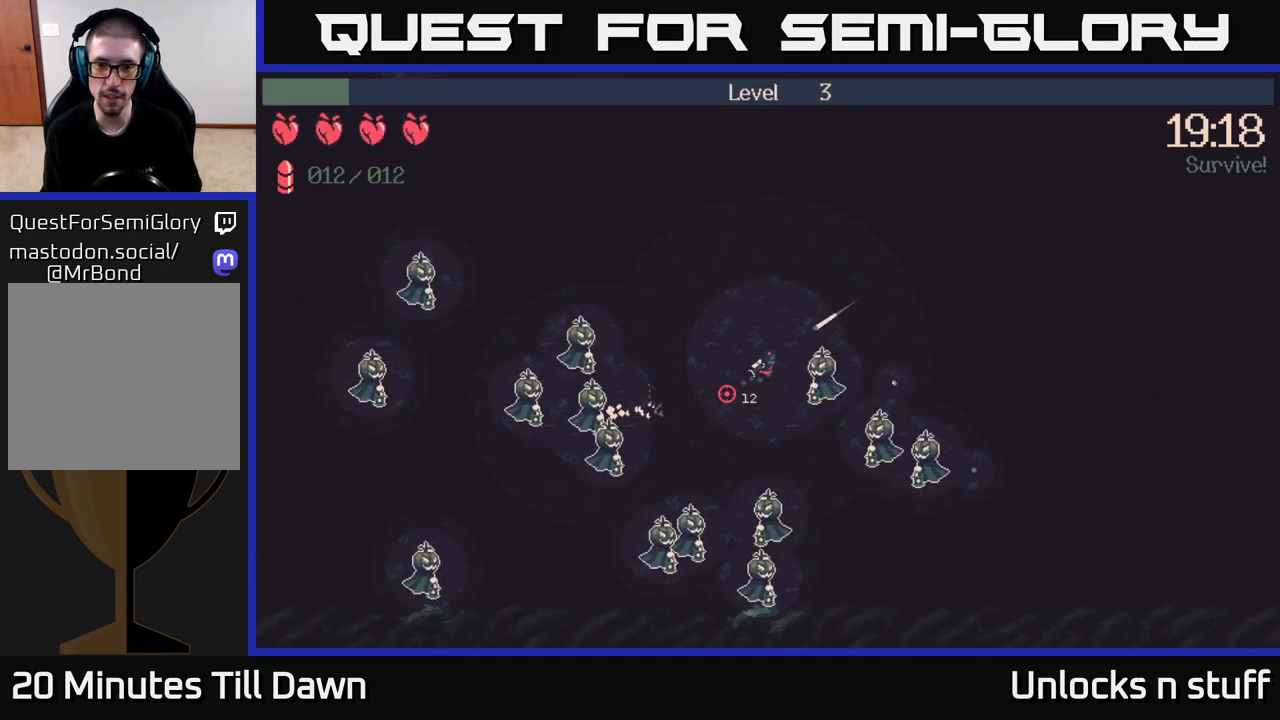
{"buttons": ["R2"], "left_stick": "right", "right_stick": "down-right", "events": [[67, "left_stick", "up"], [117, "R2", "down"], [133, "right_stick", "down-right"], [350, "left_stick", "right"]]}
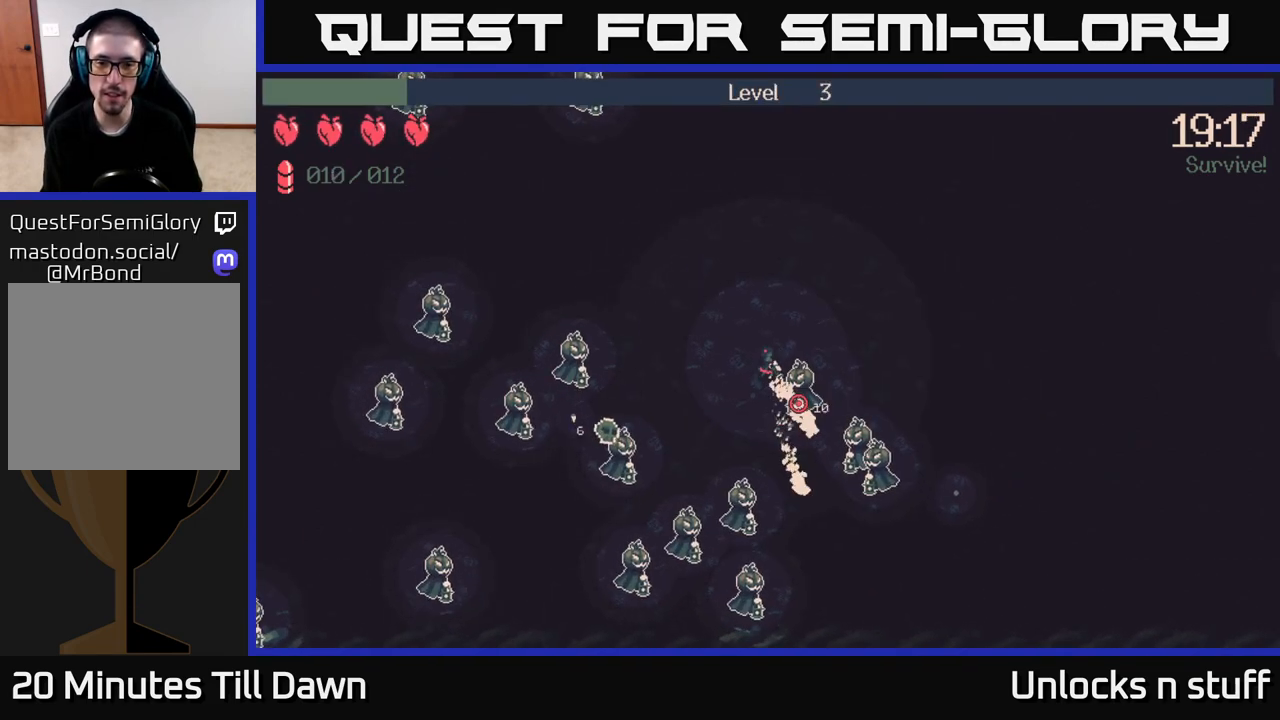
{"buttons": ["R2"], "left_stick": "down-right", "right_stick": "down-right", "events": [[83, "left_stick", "up-left"], [250, "left_stick", "up-right"], [333, "left_stick", "down-right"]]}
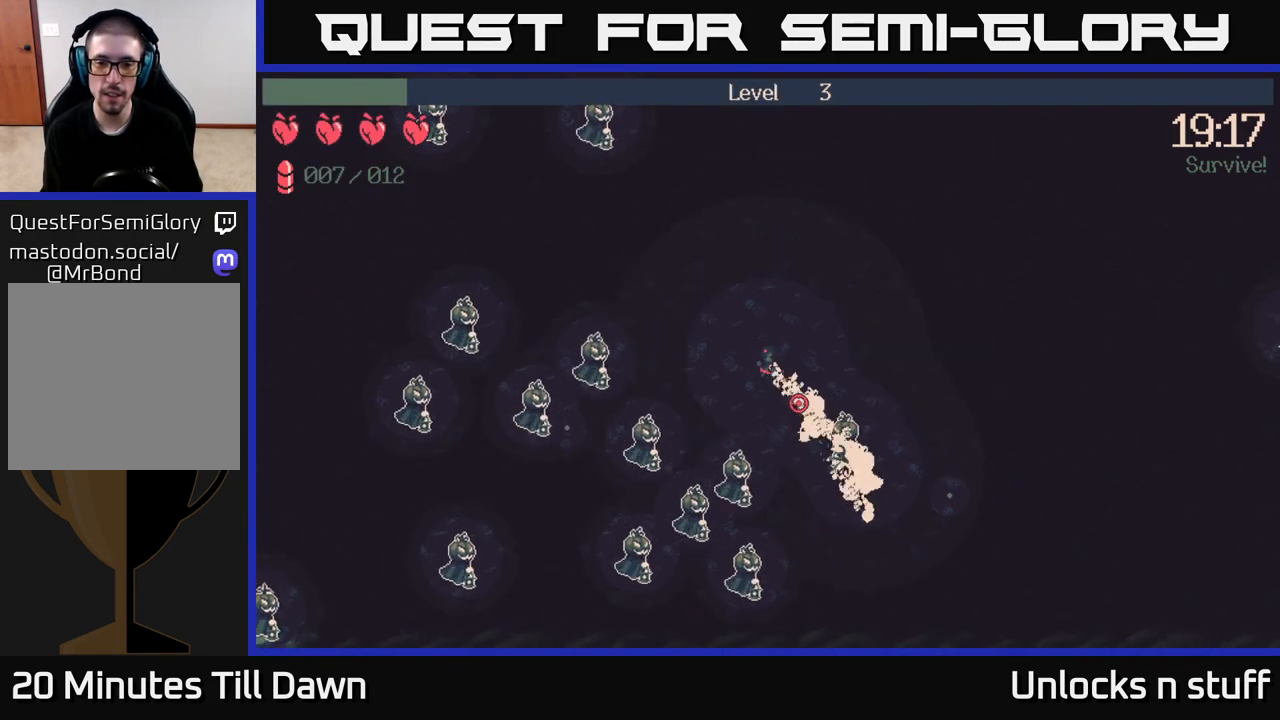
{"buttons": [], "left_stick": "right", "right_stick": "down-right", "events": [[17, "left_stick", "right"], [400, "R2", "up"]]}
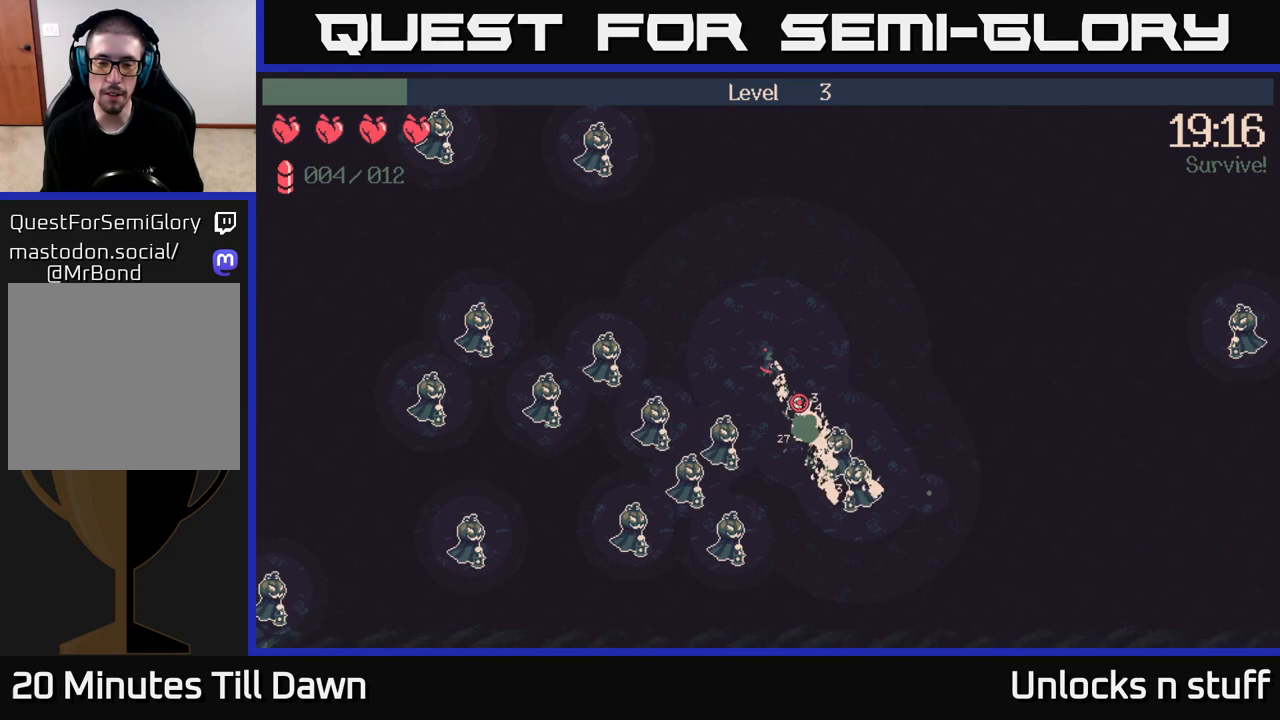
{"buttons": [], "left_stick": "down-right", "right_stick": "down-right", "events": [[450, "left_stick", "down-right"]]}